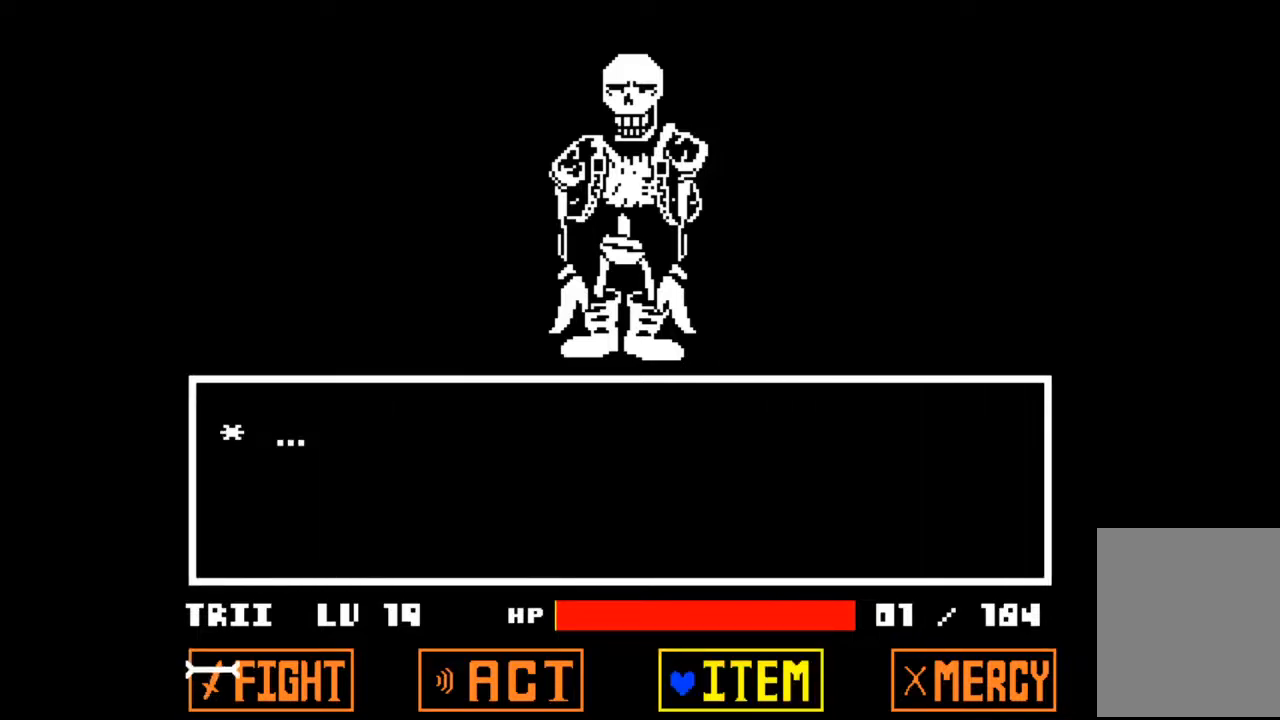
Gameplay with keyboard; each line is a JSON object with the keys held at the frame after it. "events" lists presses ("down") and releases ("up") of "c", "down", "left", "right", "up", "x" and "z" between this image and that frame as [ms after this image, input, new state], when the widget could be followed in between. No other keys are recorded. Mouse input is not recorded.
{"keys": [], "events": [[367, "left", "down"], [500, "left", "up"]]}
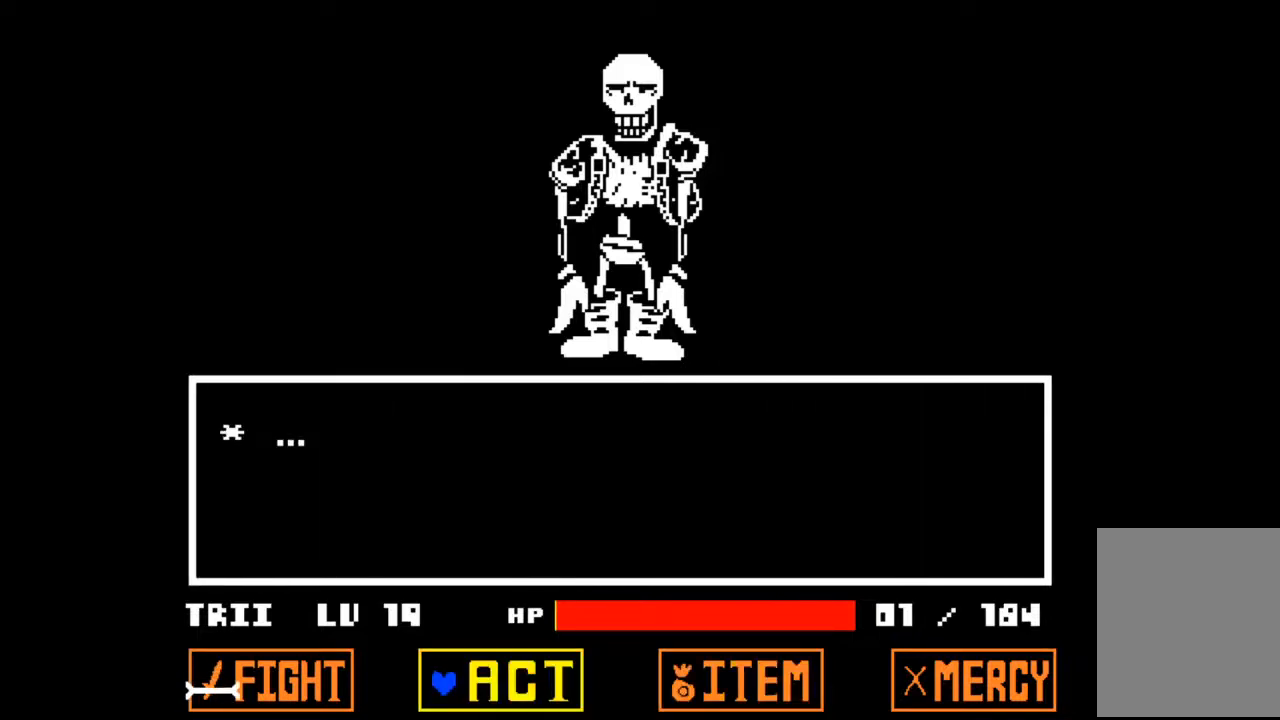
{"keys": [], "events": [[167, "left", "down"], [300, "left", "up"]]}
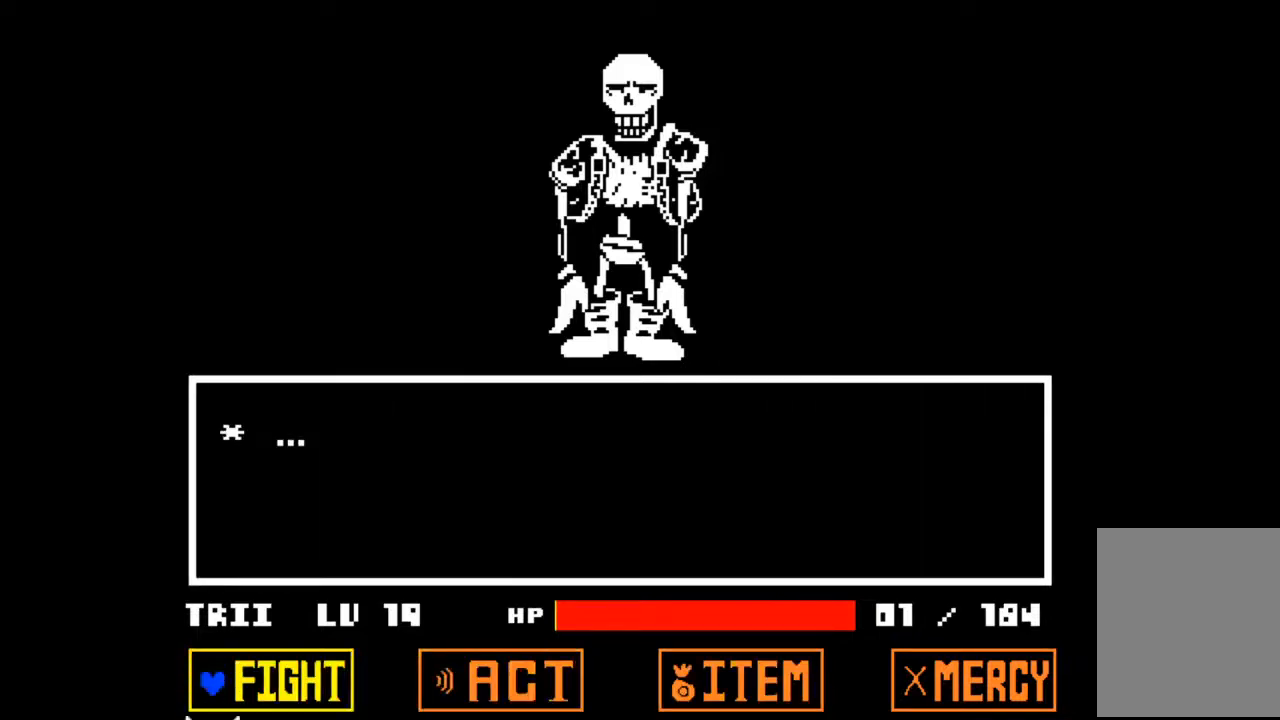
{"keys": [], "events": [[300, "right", "down"], [433, "right", "up"]]}
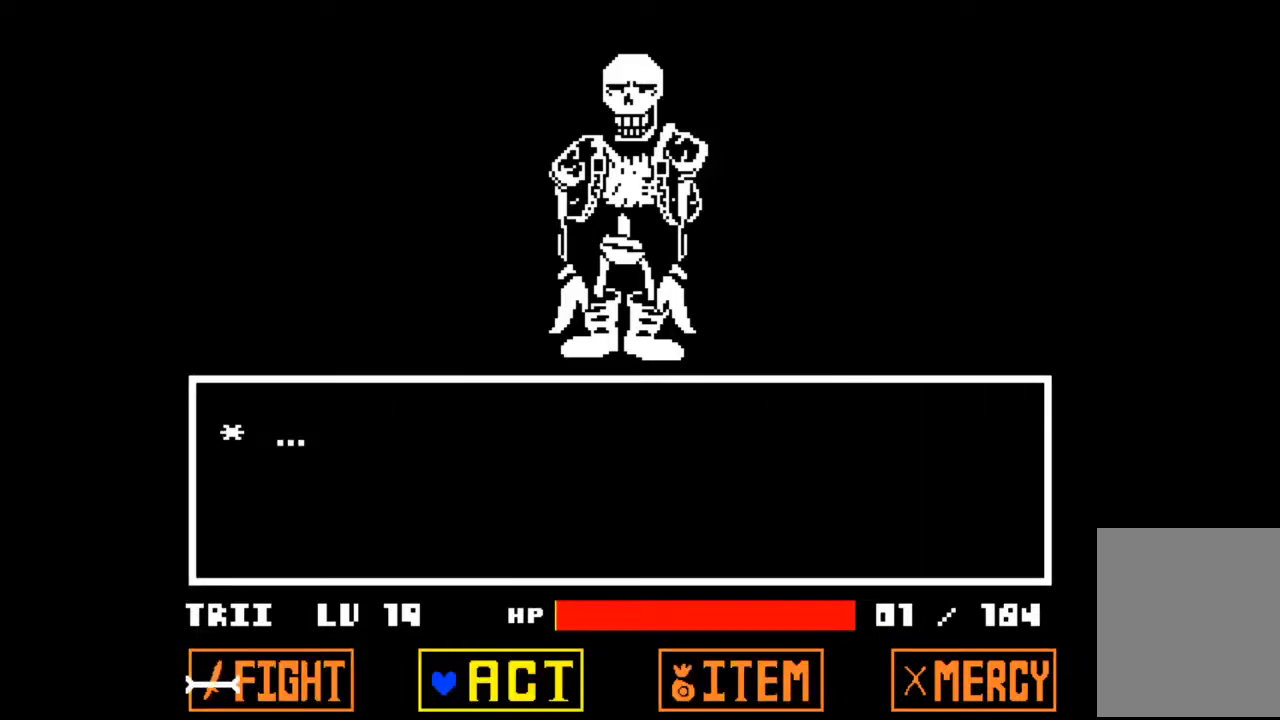
{"keys": [], "events": [[333, "right", "down"], [467, "right", "up"]]}
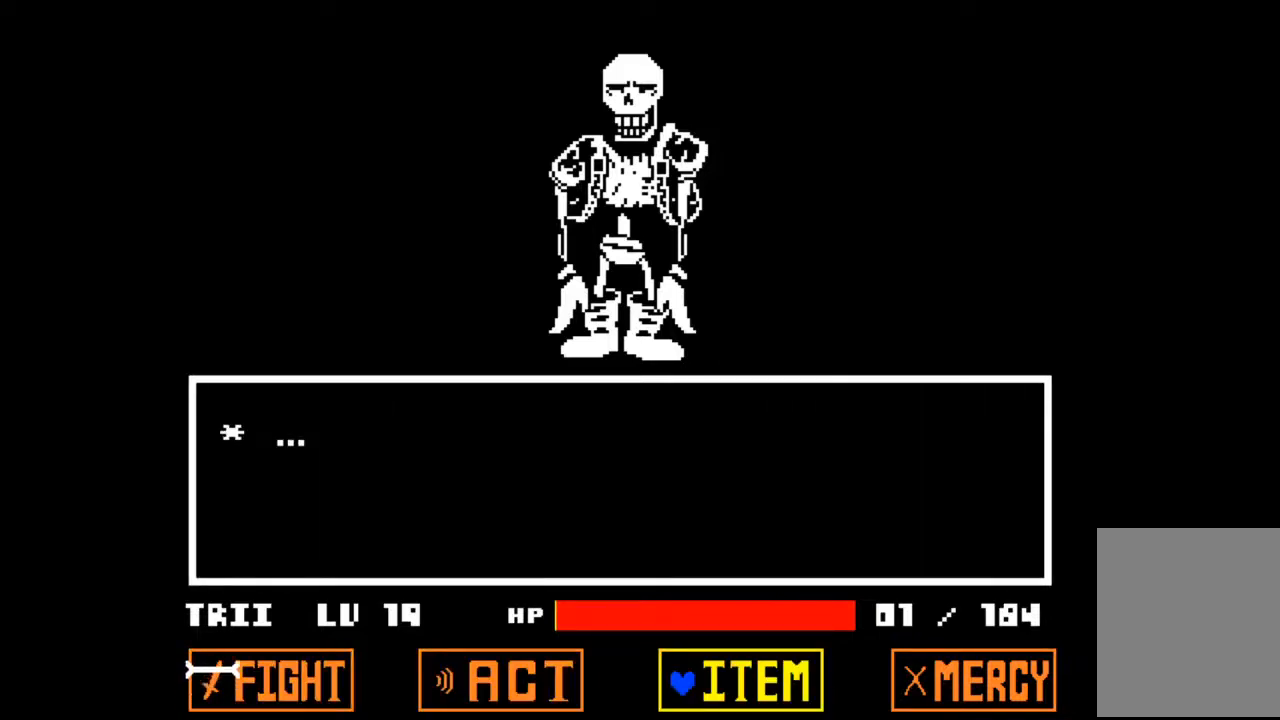
{"keys": [], "events": [[333, "right", "down"], [500, "right", "up"]]}
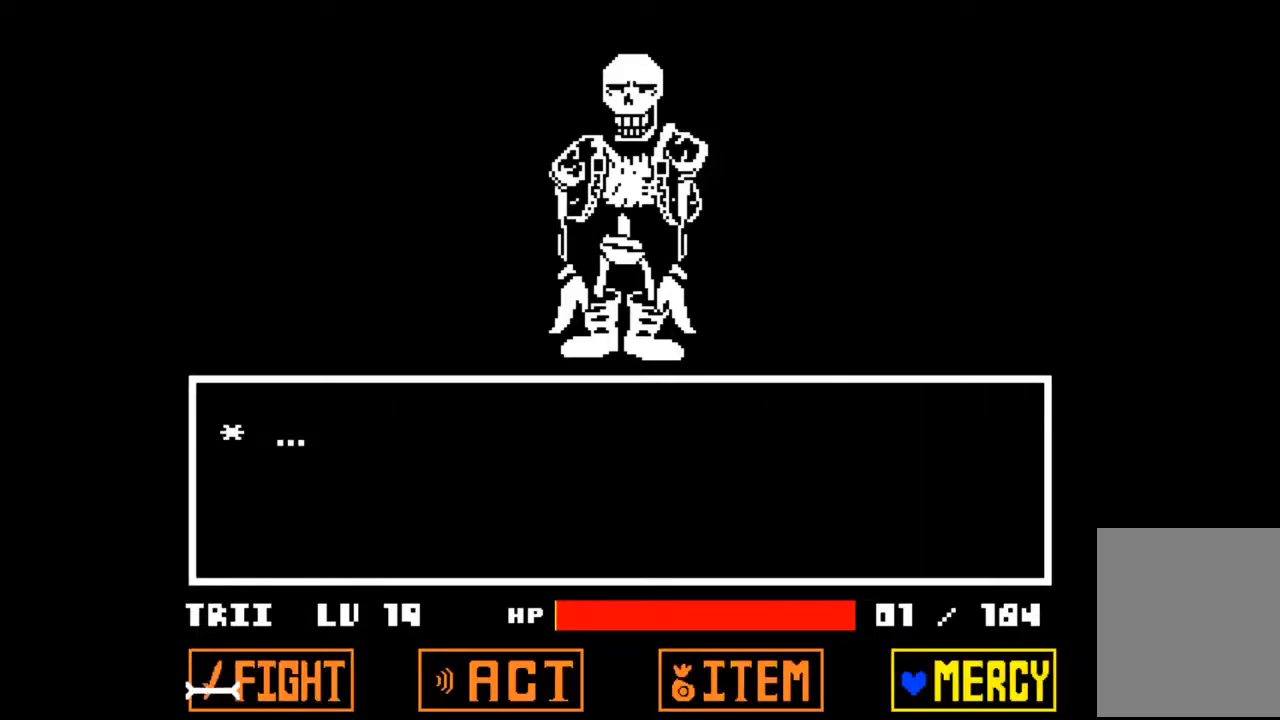
{"keys": [], "events": []}
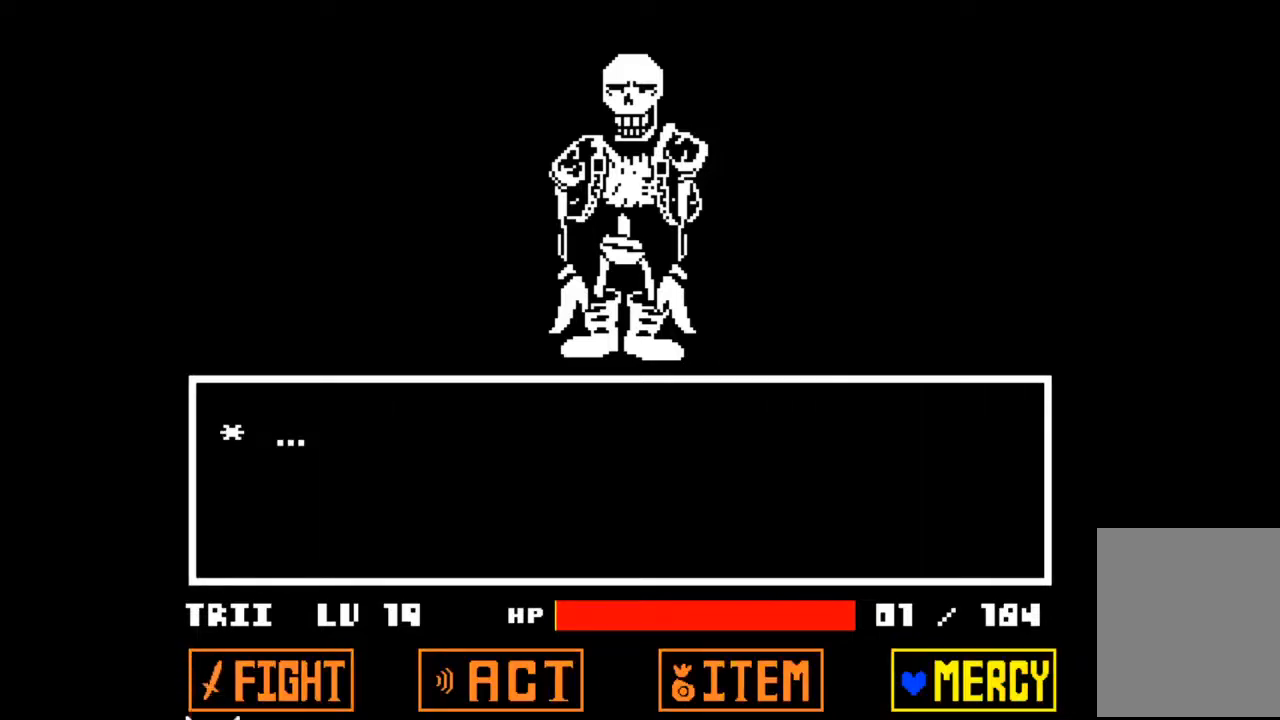
{"keys": [], "events": [[67, "z", "down"], [167, "z", "up"]]}
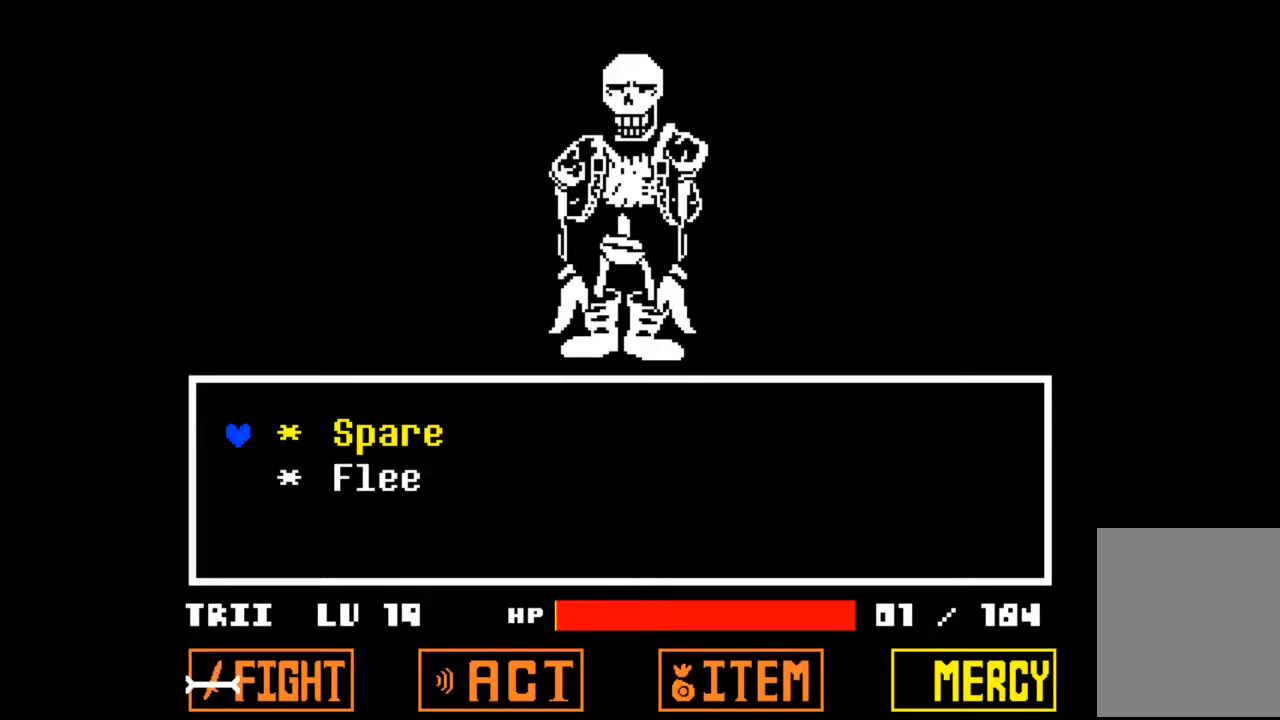
{"keys": [], "events": [[67, "x", "down"], [167, "x", "up"], [400, "left", "down"], [500, "left", "up"]]}
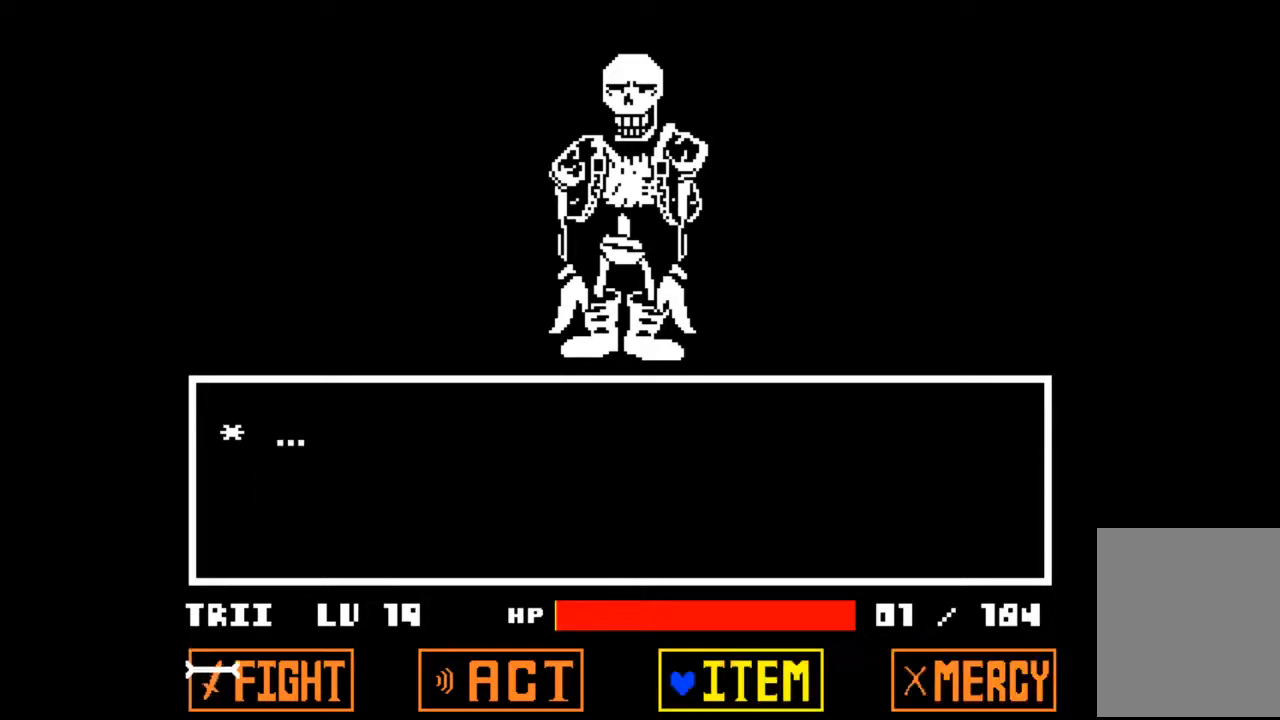
{"keys": [], "events": [[267, "left", "down"], [400, "left", "up"]]}
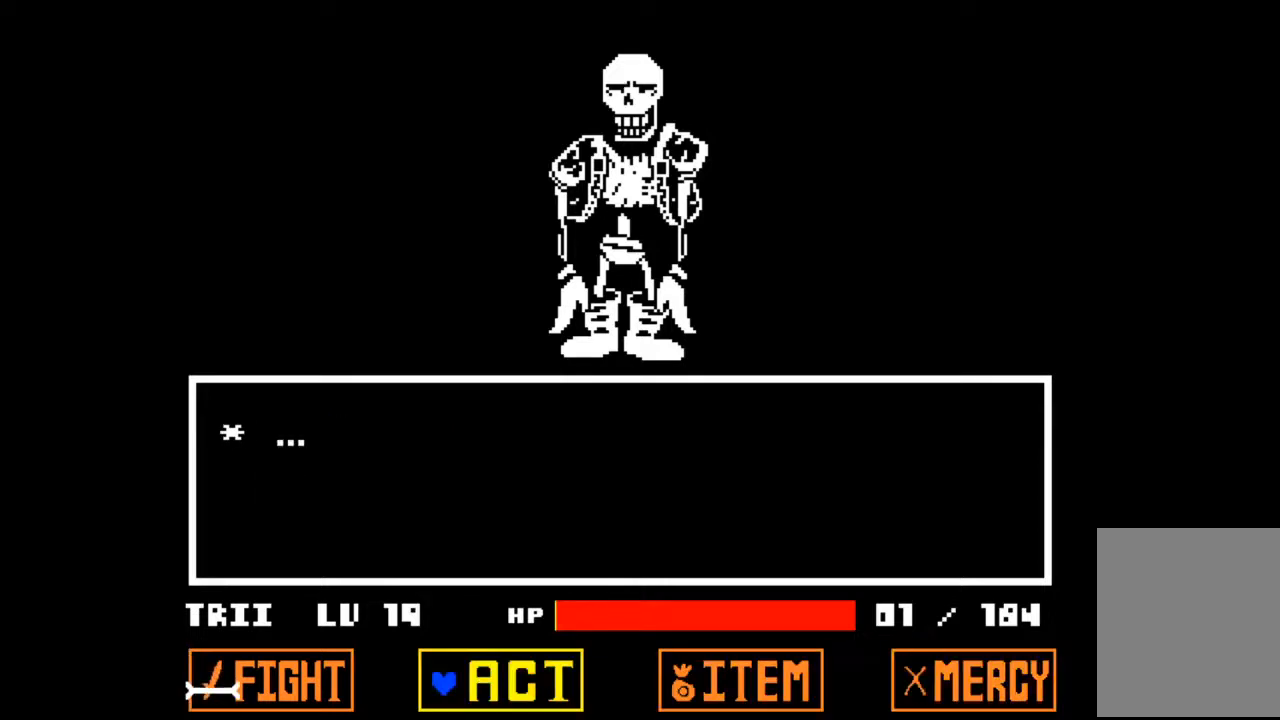
{"keys": ["z"], "events": [[33, "z", "down"], [167, "z", "up"], [433, "z", "down"]]}
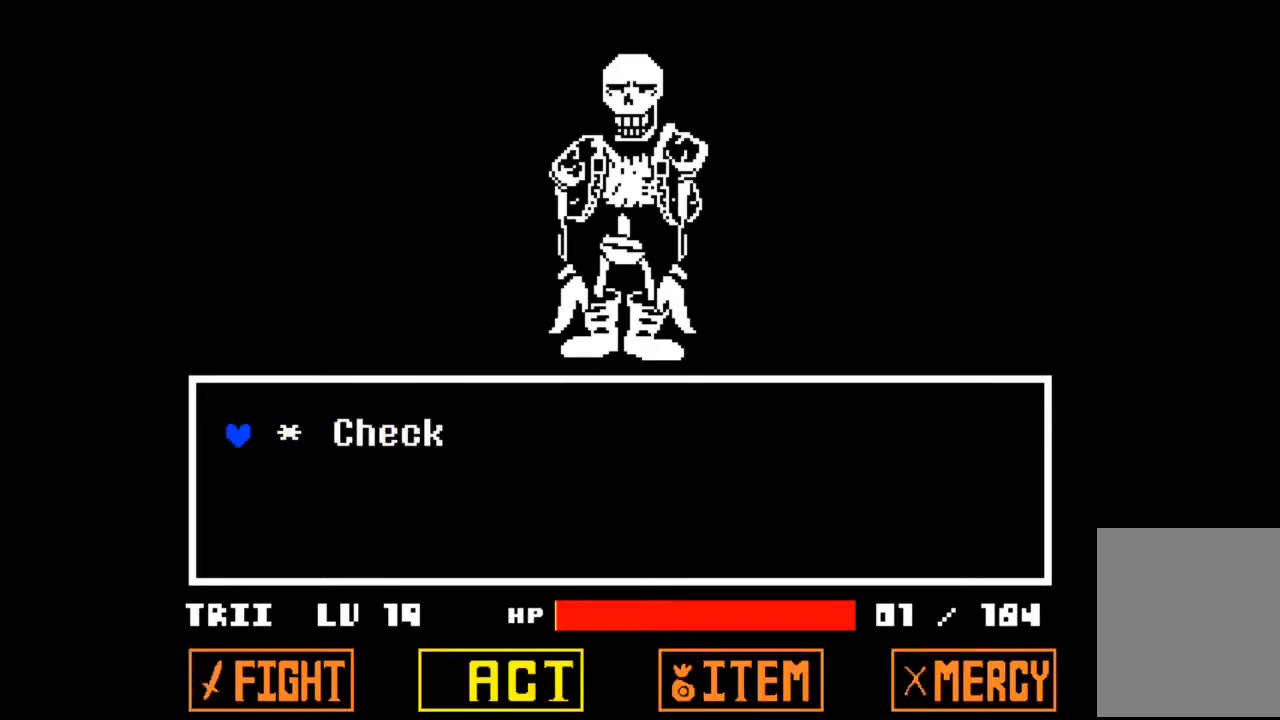
{"keys": [], "events": [[33, "z", "up"], [300, "z", "down"], [433, "z", "up"]]}
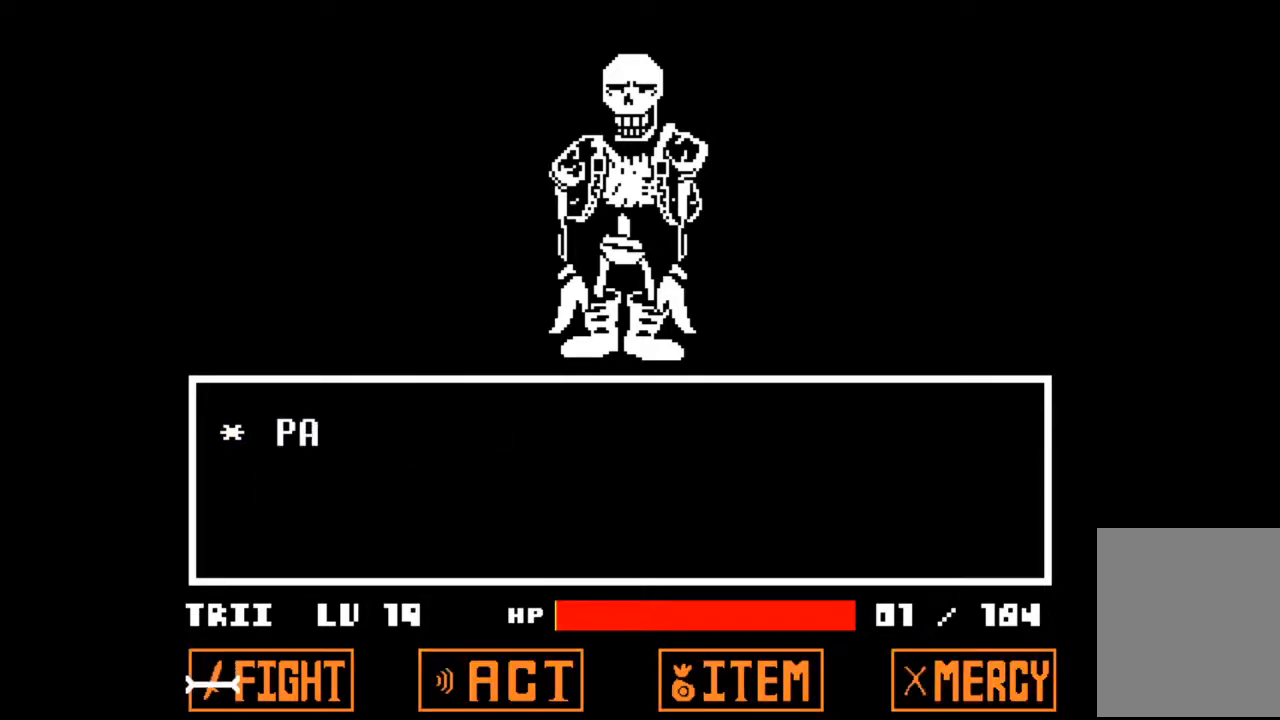
{"keys": [], "events": []}
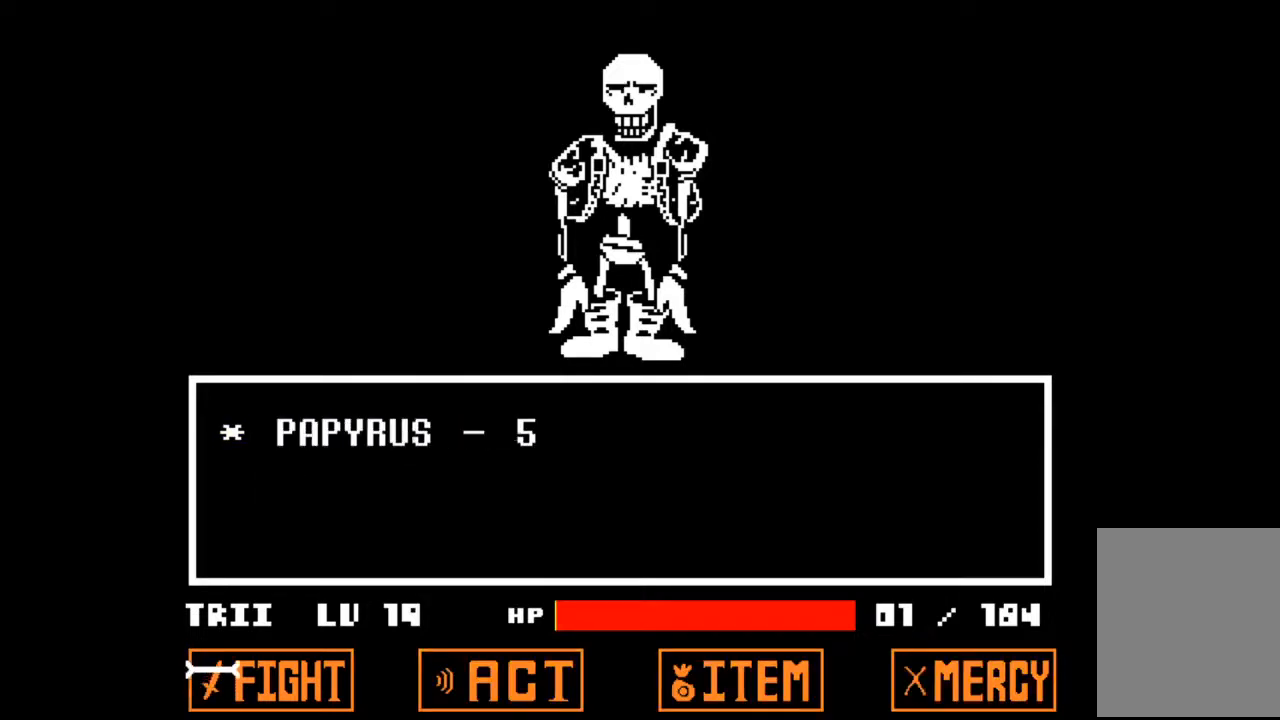
{"keys": [], "events": []}
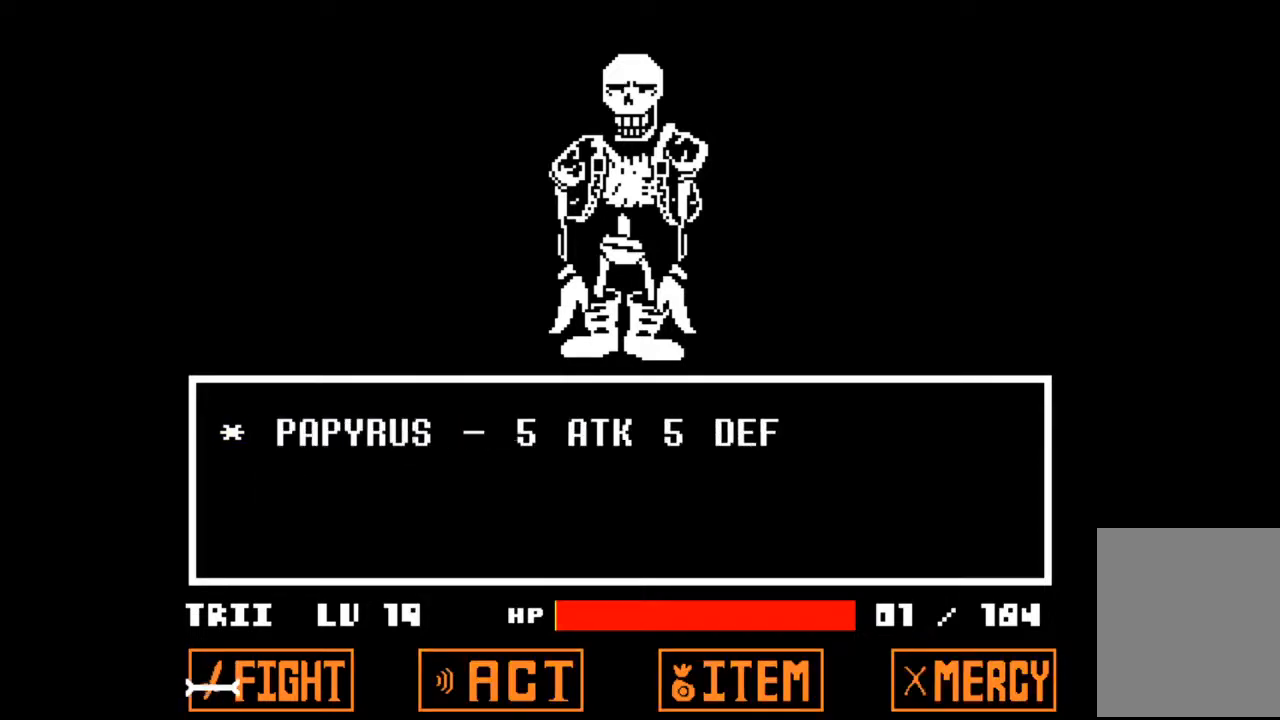
{"keys": [], "events": []}
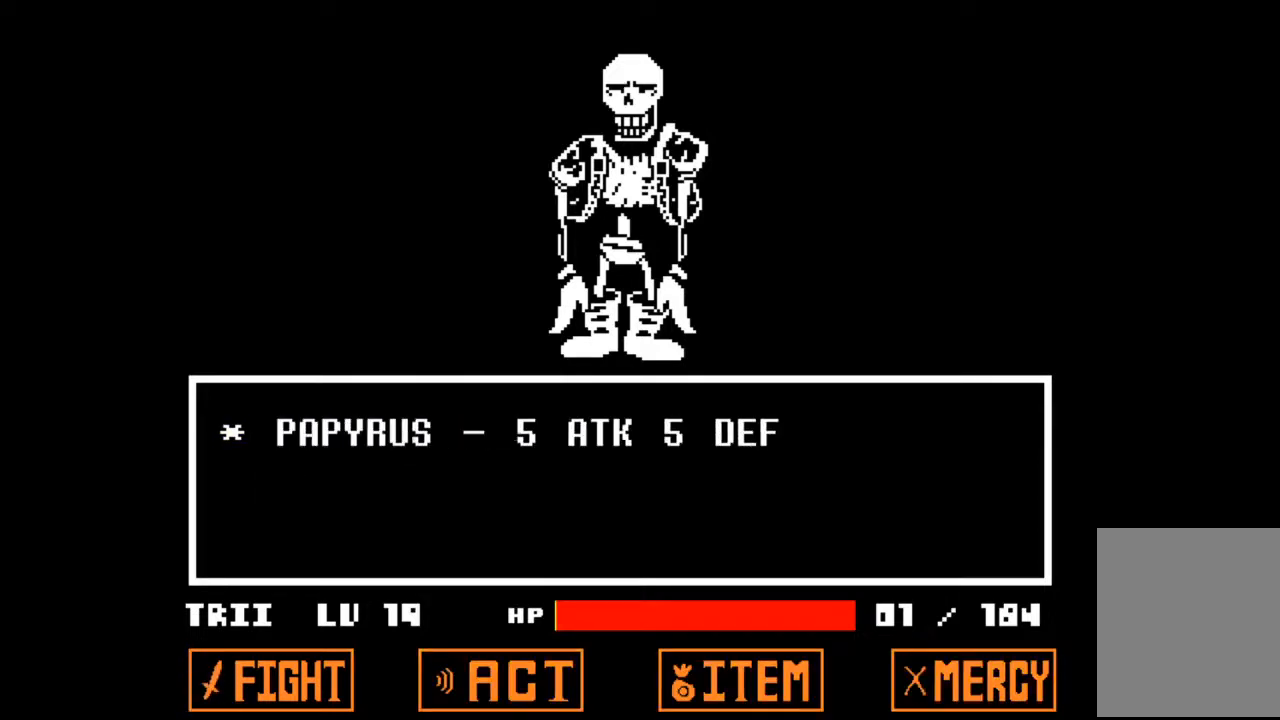
{"keys": [], "events": []}
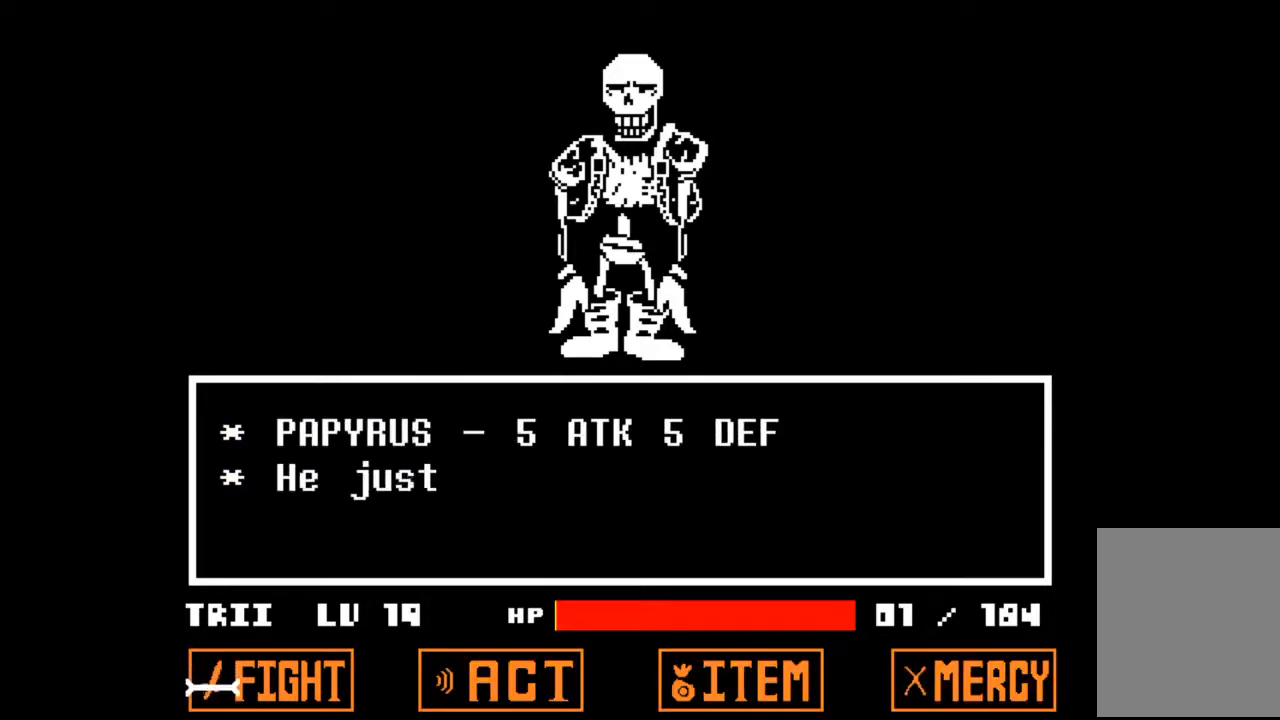
{"keys": [], "events": []}